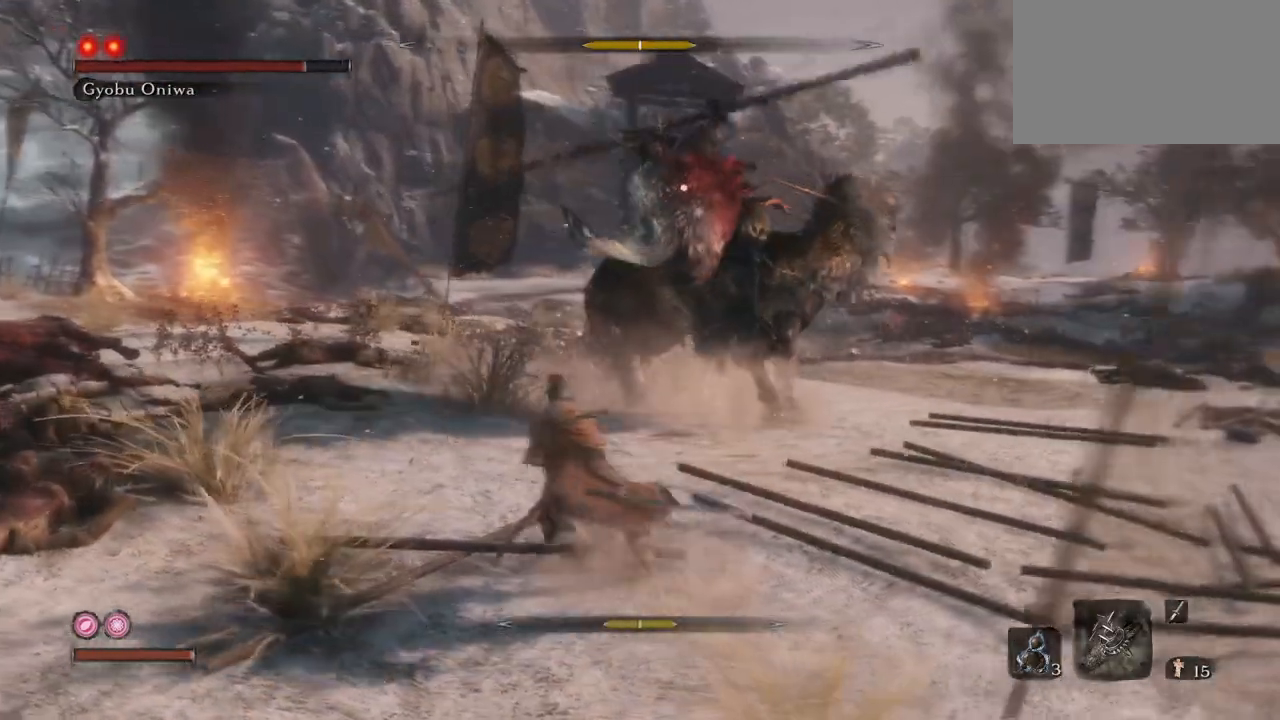
Gameplay with keyboard and mouse; each line is a JSON object with the keys and mouse buttons held at the frame after it. "events" lists presses ("down") and releases ("up") of "1", "2", "3", "4", "5", "a", "alt", "b", "c", "ctrl", "d", "e", "f", "g", "q", "r", "s", "shift", "space", "t", "tab", "tilde", "v", "w", "x", "z", "mouse_left", "mouse_wheel", "mouse_right", "mouse_mb4" and "mouse_mb5" between this image and that frame as [ms after this image, input, new state], when the widget could be followed in between. "mouse_left", "mouse_wheel", "mouse_right", "mouse_mb4", "mouse_mb5" = the "left", "wheel", "right", "mb4", "mb5" buttons of the "mouse" list. No other keys are recorded. "wheel" means that the mouse wheel is clicked or scrolled. Mouse movement is not recorded.
{"keys": ["q"], "mouse": [], "events": [[33, "mouse_mb4", "up"], [501, "s", "up"]]}
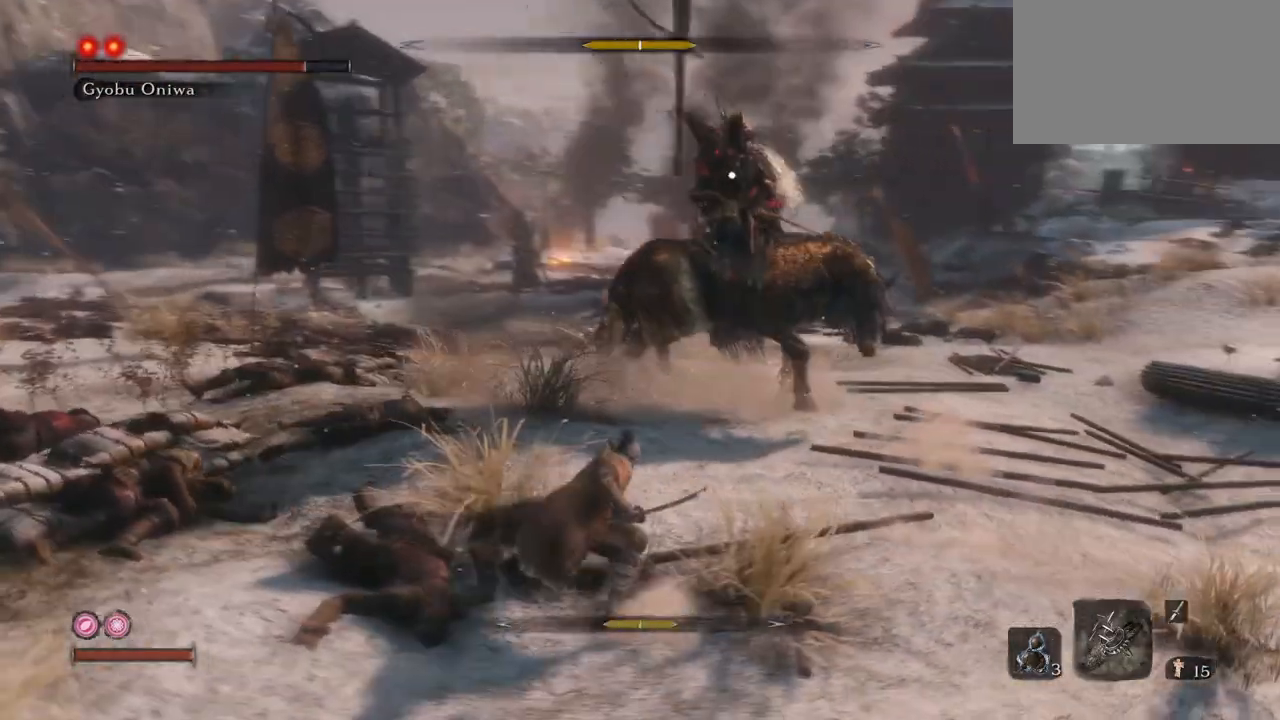
{"keys": ["q", "s"], "mouse": [], "events": [[383, "s", "down"]]}
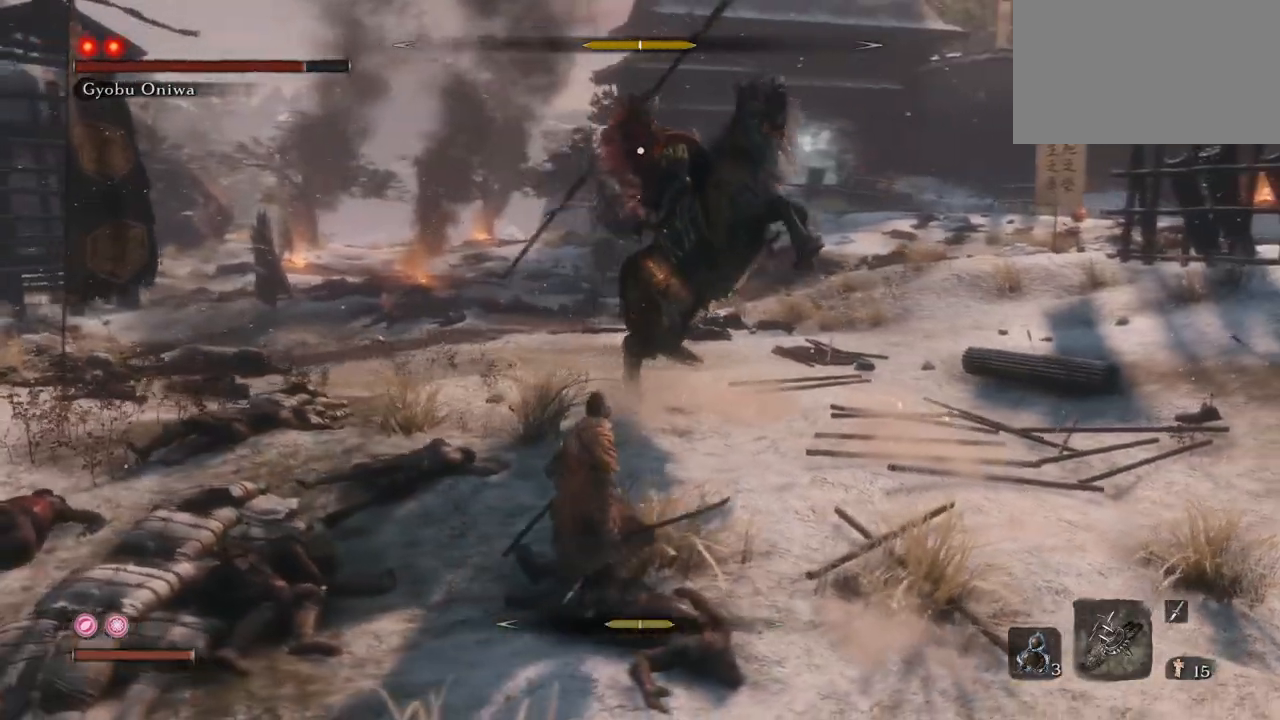
{"keys": ["q", "w"], "mouse": ["right"], "events": [[17, "s", "up"], [150, "w", "down"], [384, "mouse_right", "down"]]}
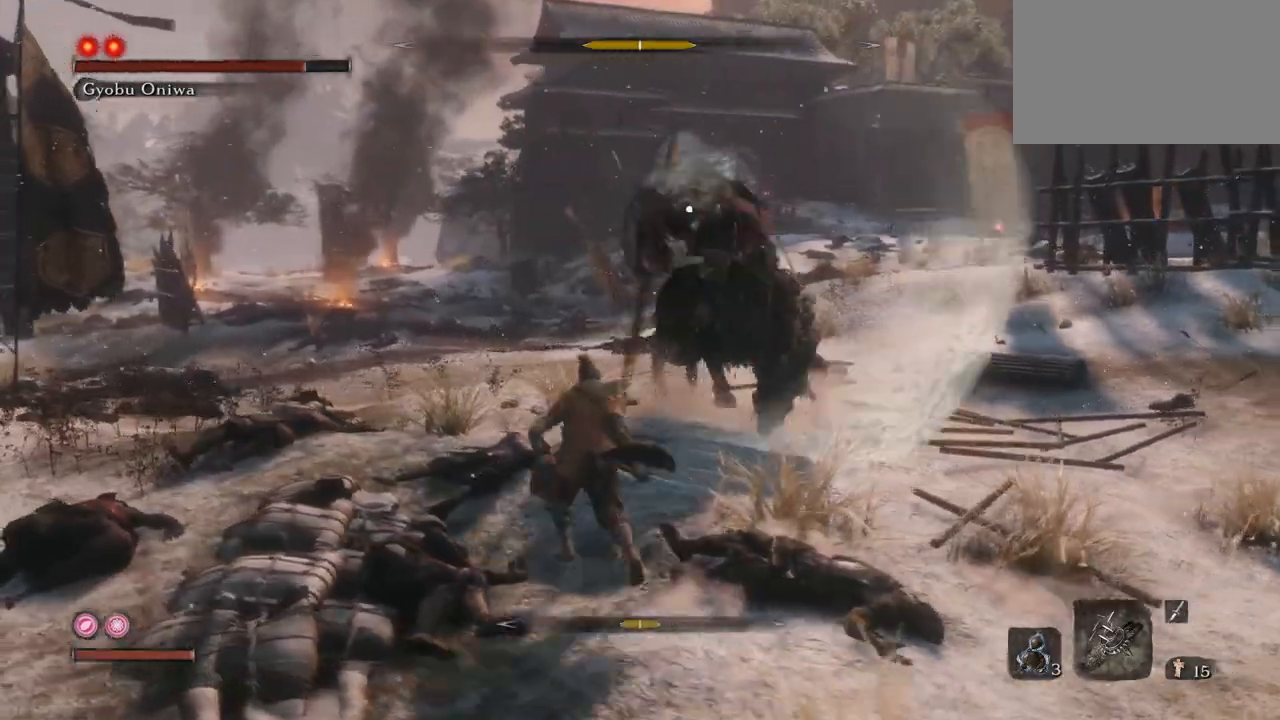
{"keys": ["w"], "mouse": [], "events": [[133, "mouse_right", "up"], [450, "q", "up"]]}
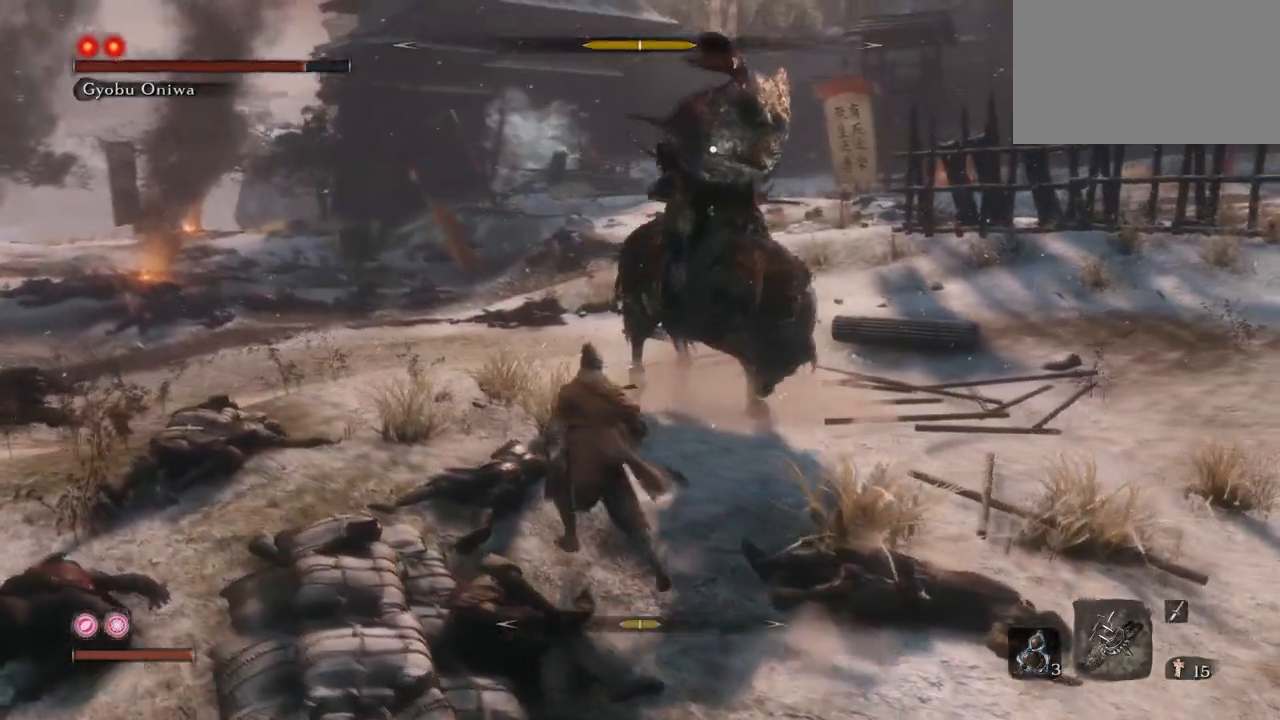
{"keys": ["w"], "mouse": [], "events": [[251, "mouse_left", "down"], [351, "mouse_left", "up"], [401, "mouse_left", "down"], [484, "mouse_left", "up"]]}
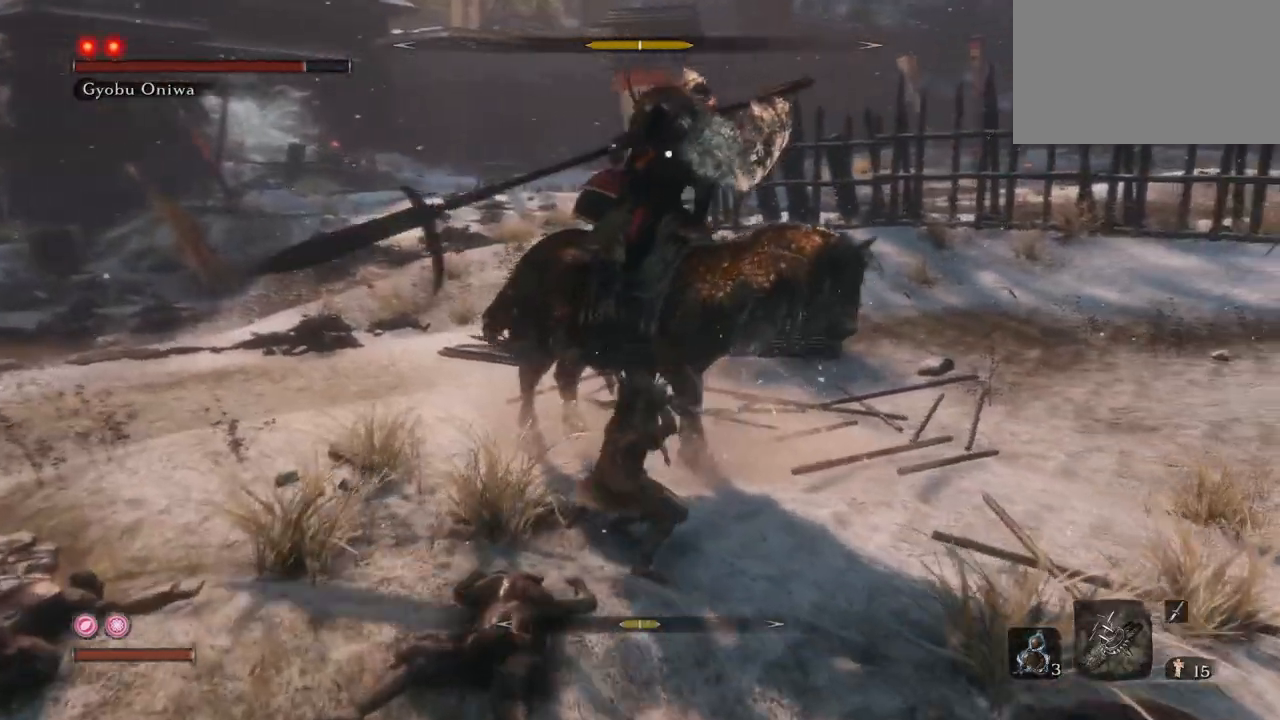
{"keys": ["w"], "mouse": [], "events": [[83, "mouse_left", "down"], [183, "mouse_left", "up"], [217, "mouse_left", "down"], [317, "mouse_left", "up"], [417, "mouse_left", "down"], [500, "mouse_left", "up"]]}
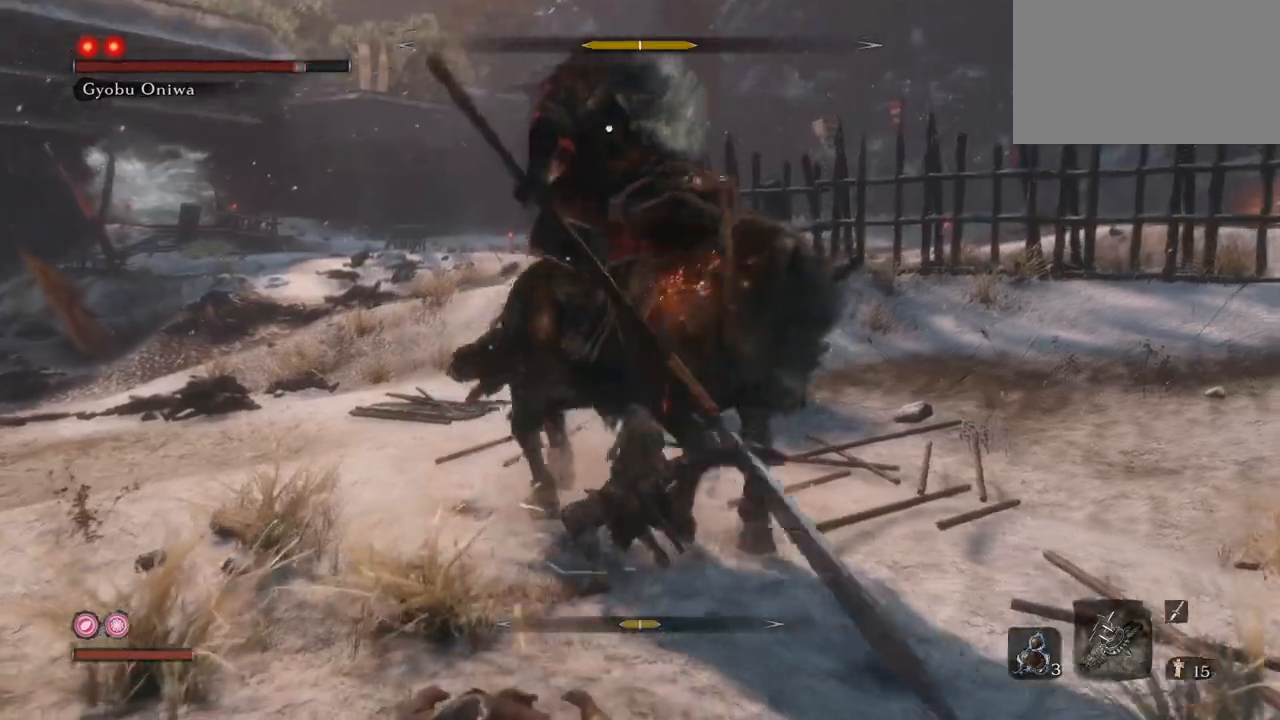
{"keys": ["q"], "mouse": [], "events": [[34, "mouse_left", "down"], [50, "w", "up"], [150, "mouse_left", "up"], [150, "q", "down"], [184, "mouse_left", "down"], [284, "mouse_left", "up"]]}
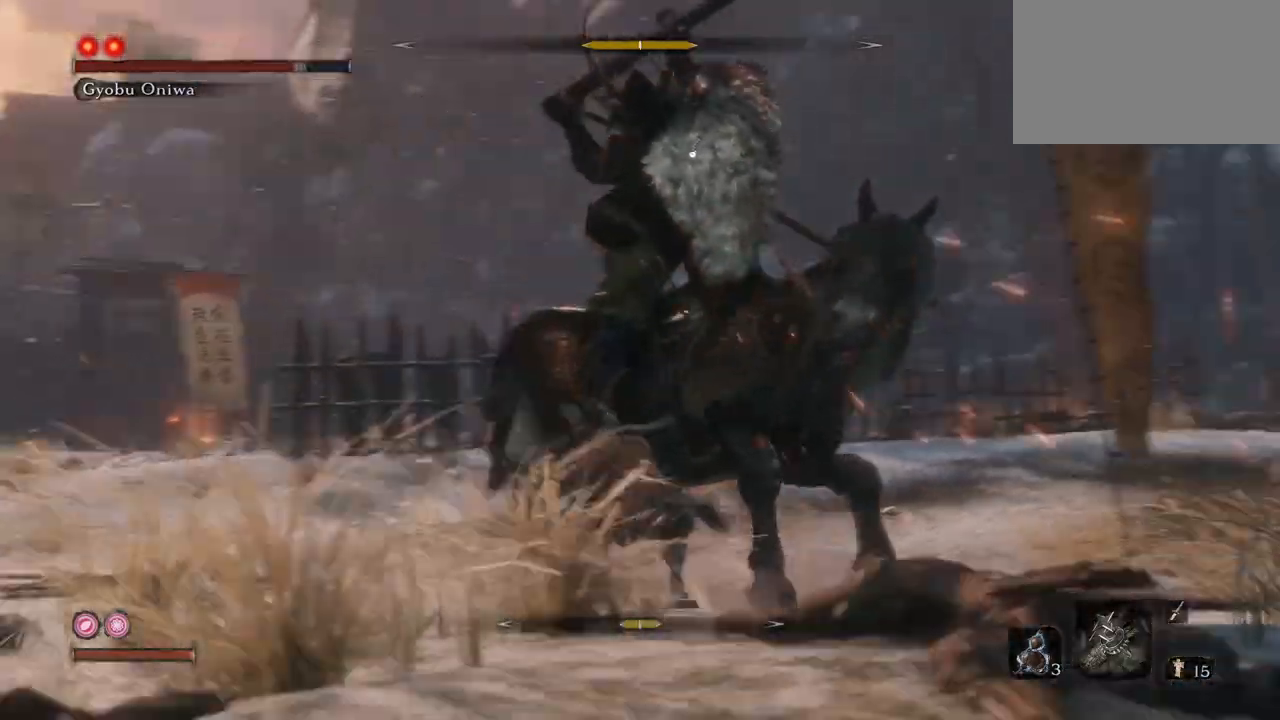
{"keys": ["q"], "mouse": ["right"], "events": [[334, "mouse_right", "down"]]}
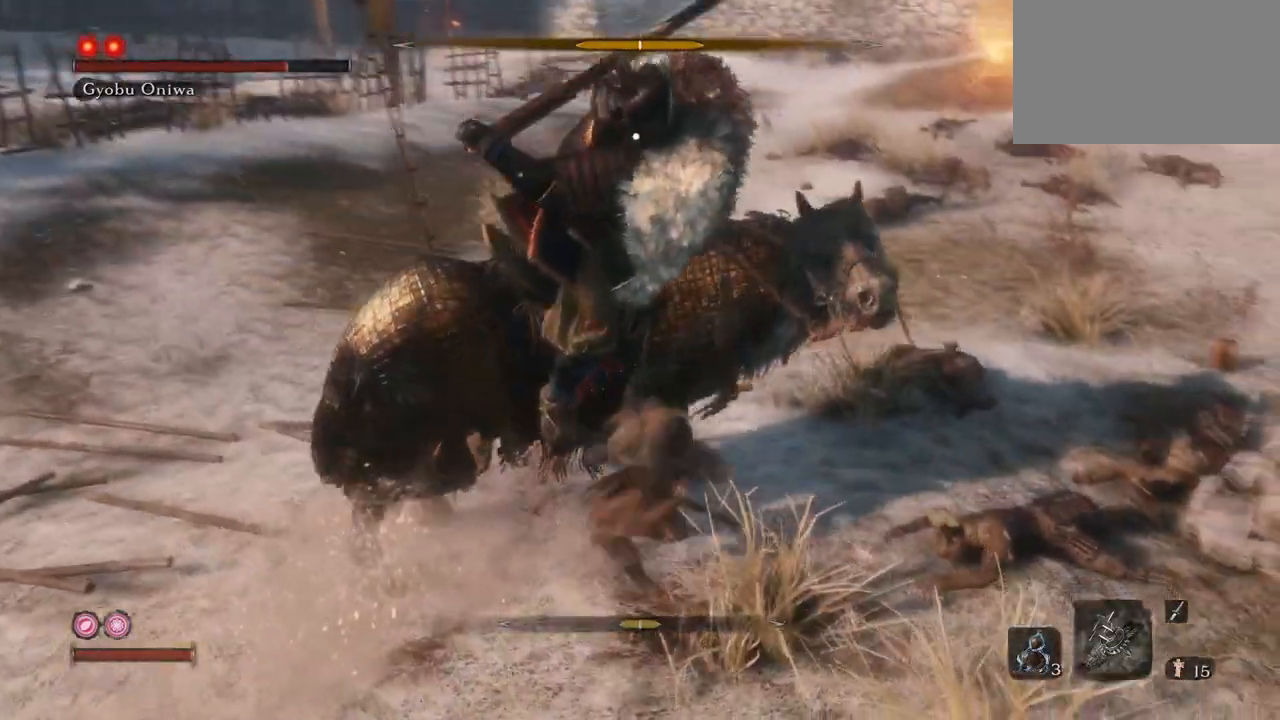
{"keys": ["q"], "mouse": ["right"], "events": []}
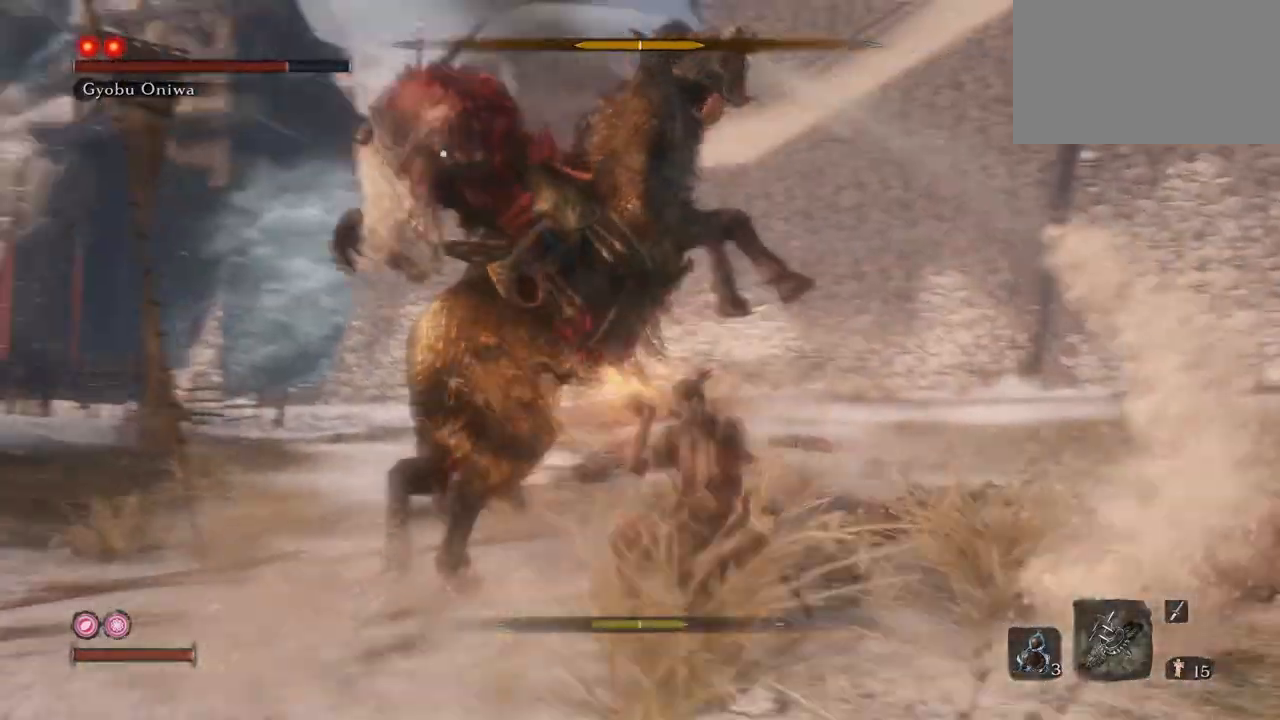
{"keys": ["q", "w"], "mouse": [], "events": [[50, "mouse_right", "up"], [217, "w", "down"]]}
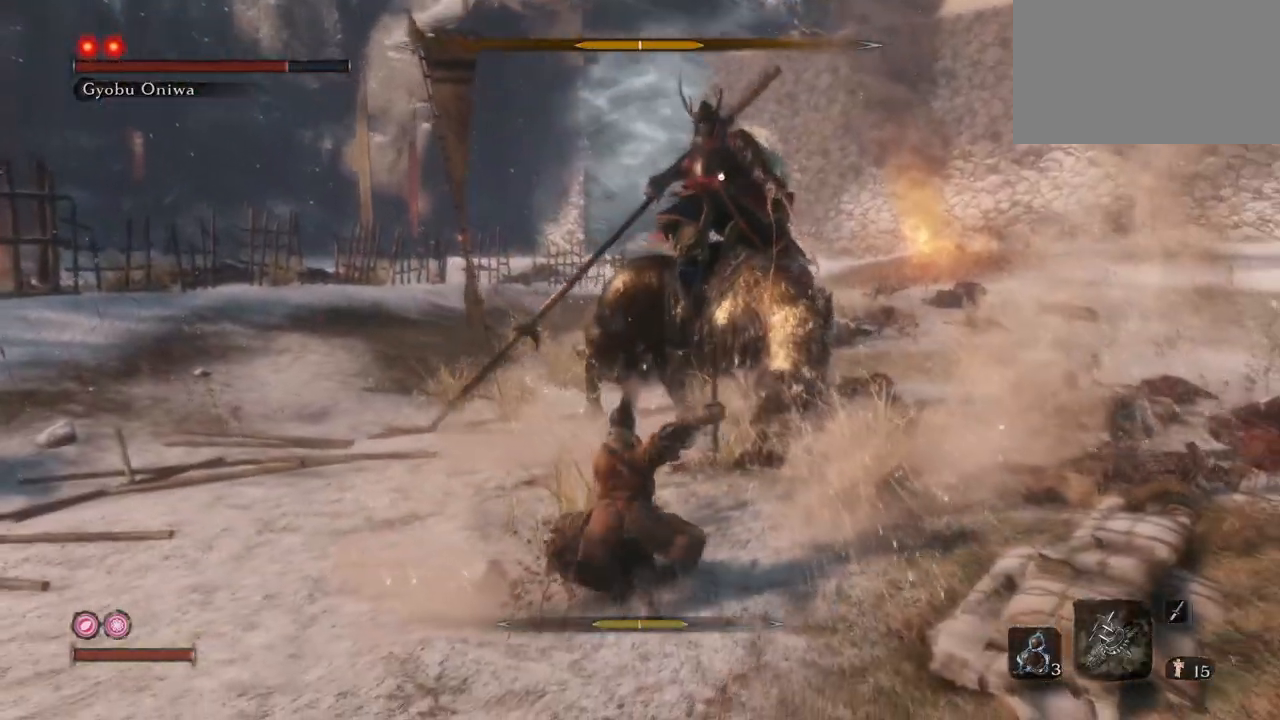
{"keys": ["q", "w"], "mouse": [], "events": []}
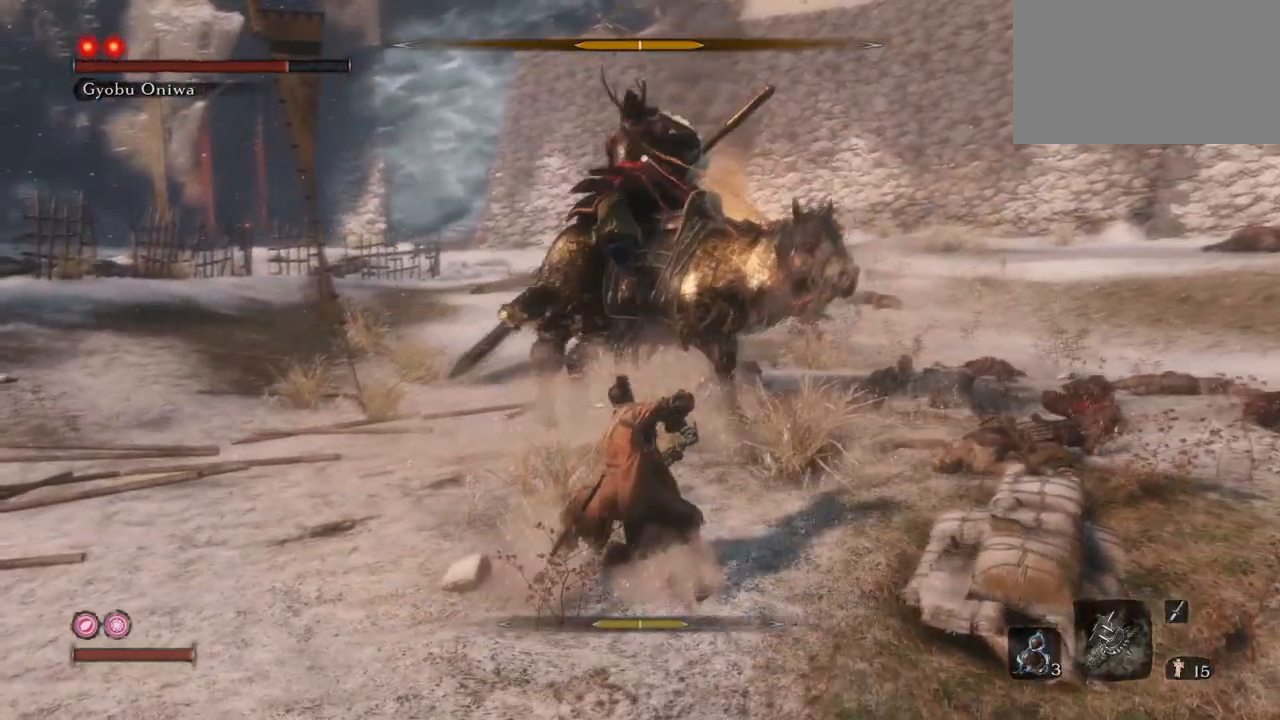
{"keys": ["q", "w"], "mouse": [], "events": []}
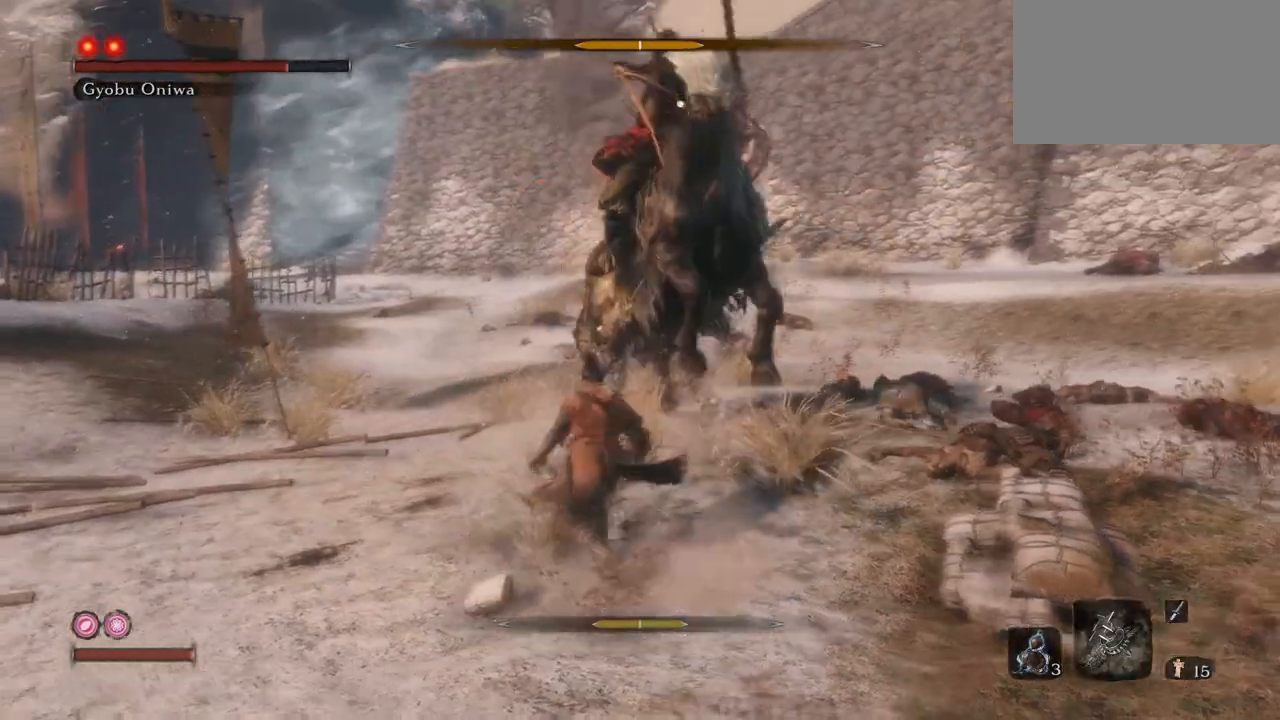
{"keys": ["q", "w"], "mouse": ["right"], "events": [[367, "mouse_right", "down"]]}
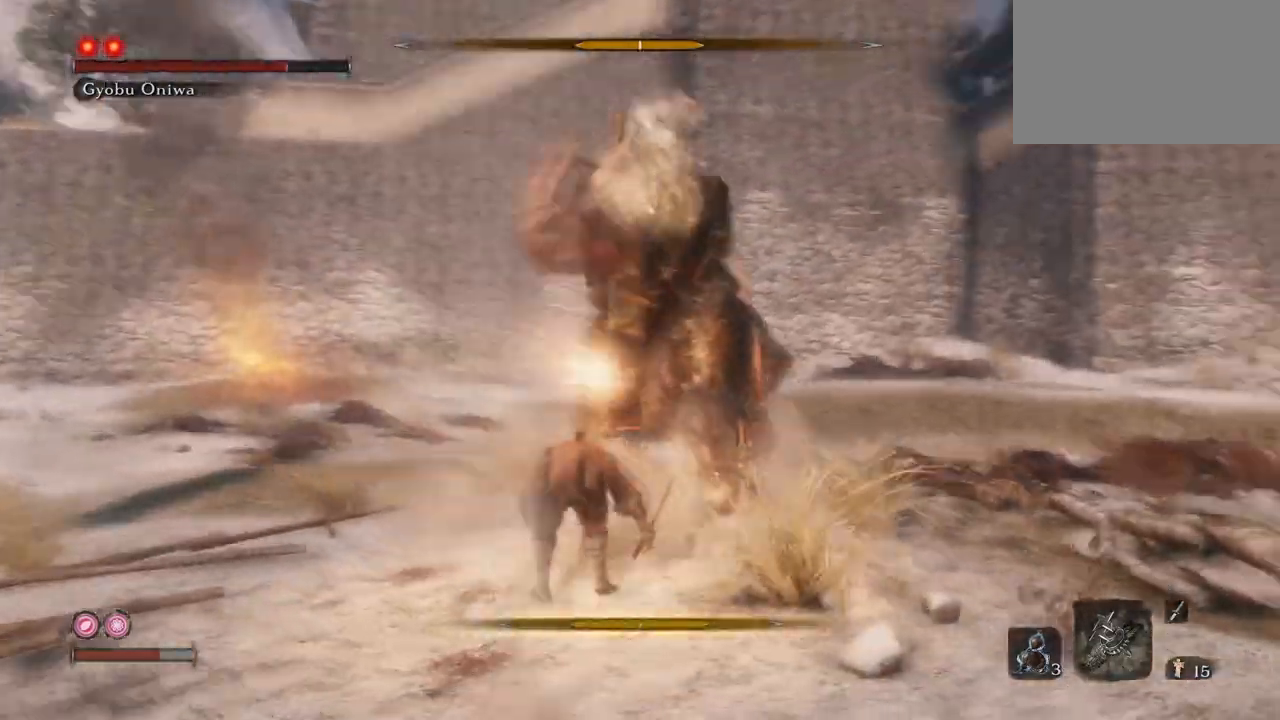
{"keys": ["q", "w"], "mouse": ["mb4"], "events": [[67, "mouse_right", "up"], [434, "mouse_mb4", "down"]]}
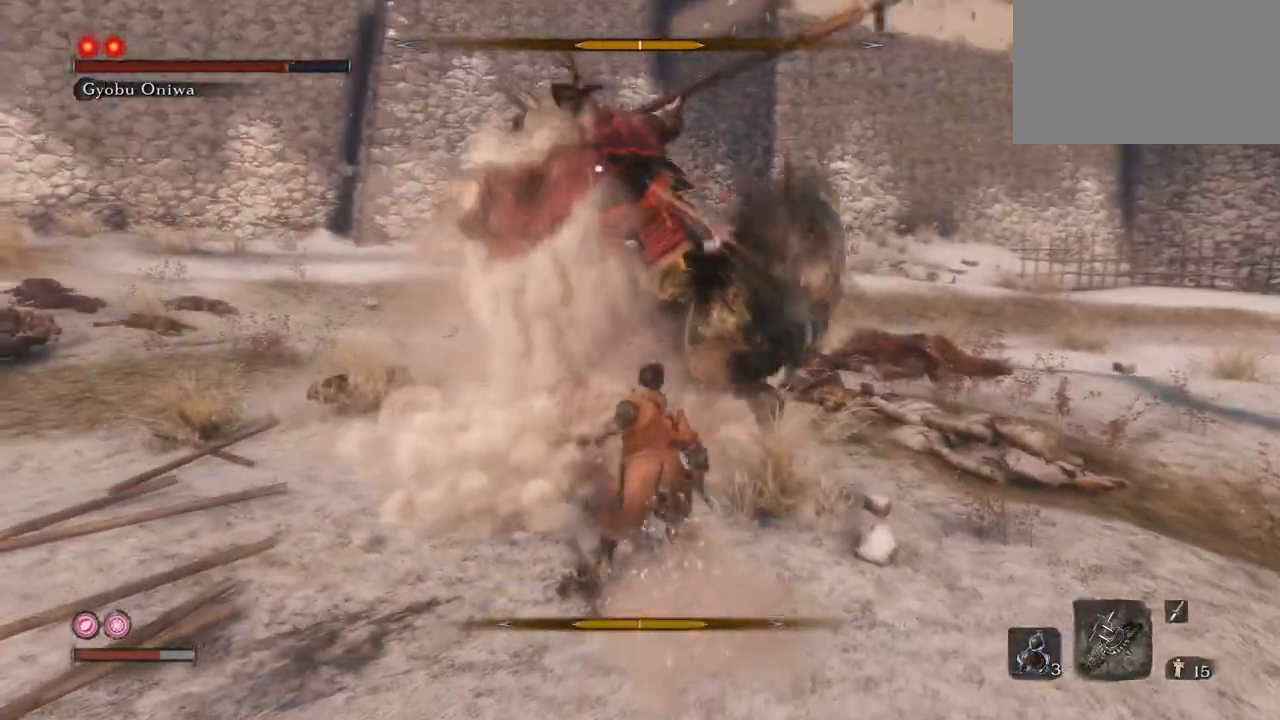
{"keys": ["q"], "mouse": [], "events": [[67, "mouse_mb4", "up"], [117, "mouse_mb4", "down"], [267, "mouse_mb4", "up"], [451, "w", "up"]]}
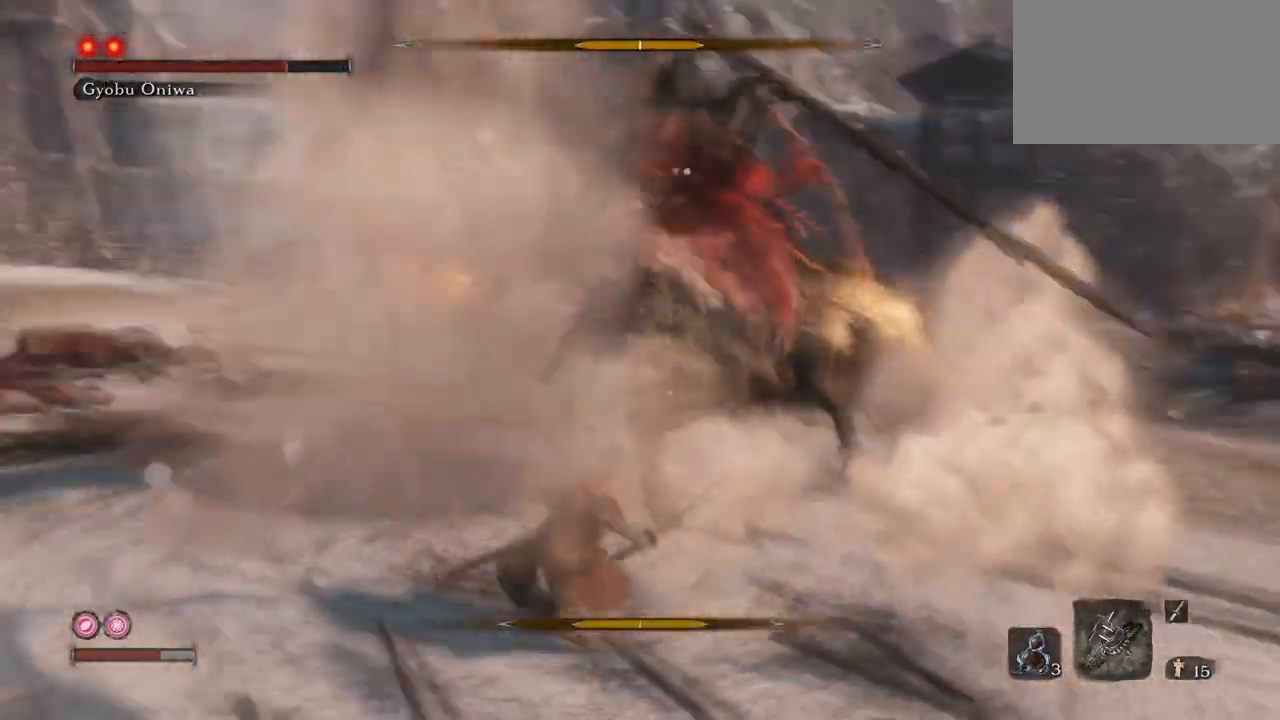
{"keys": ["q", "w"], "mouse": ["right"], "events": [[83, "w", "down"], [400, "mouse_right", "down"]]}
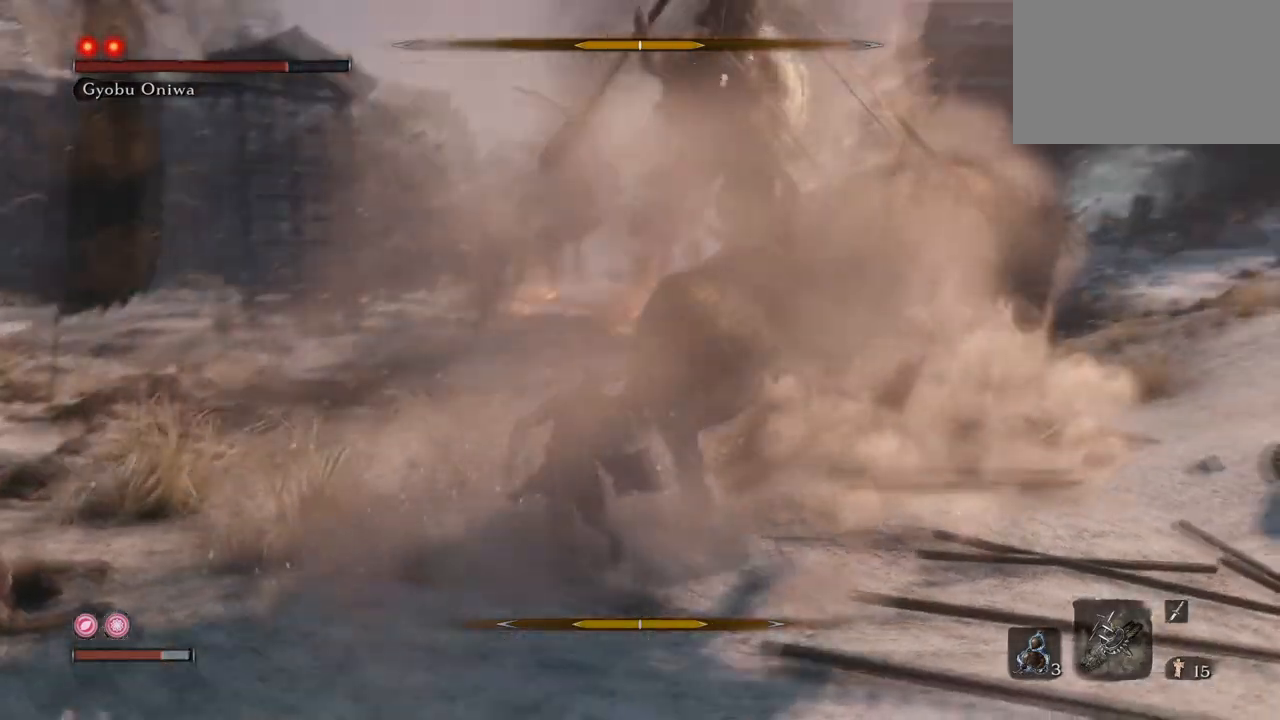
{"keys": ["q", "w"], "mouse": [], "events": [[451, "mouse_right", "up"]]}
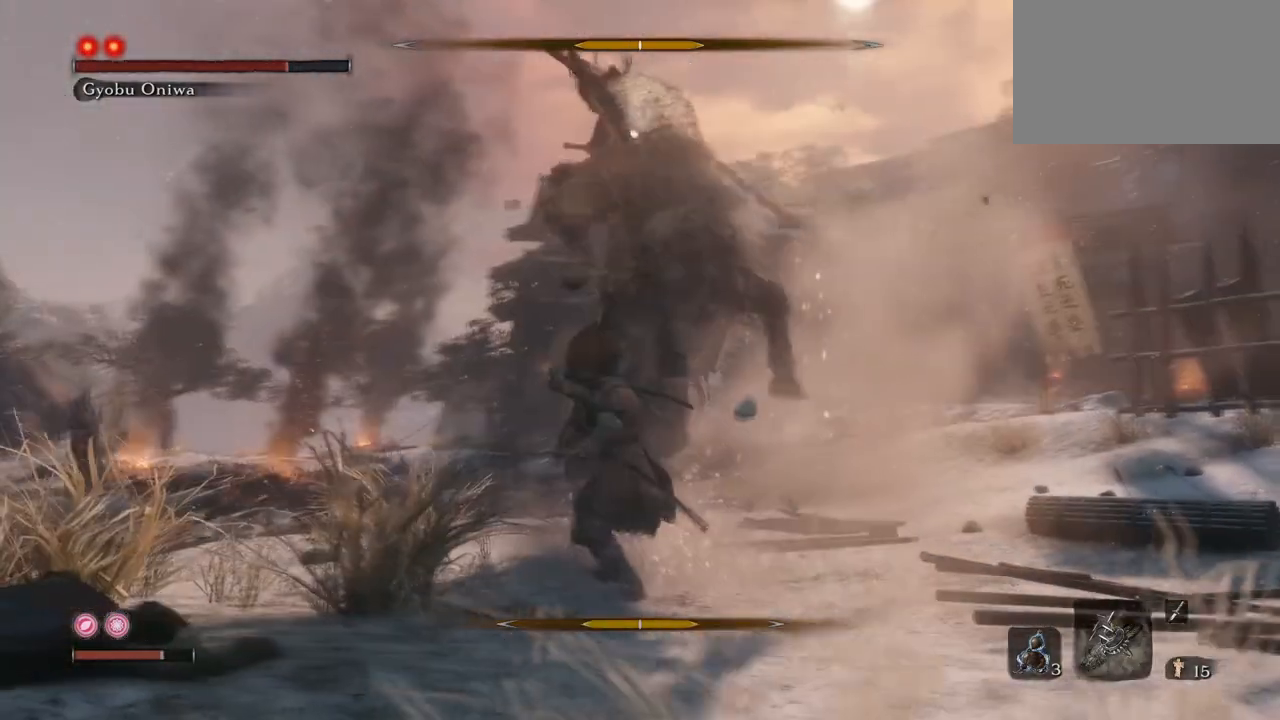
{"keys": ["q", "w"], "mouse": ["right"], "events": [[250, "mouse_right", "down"]]}
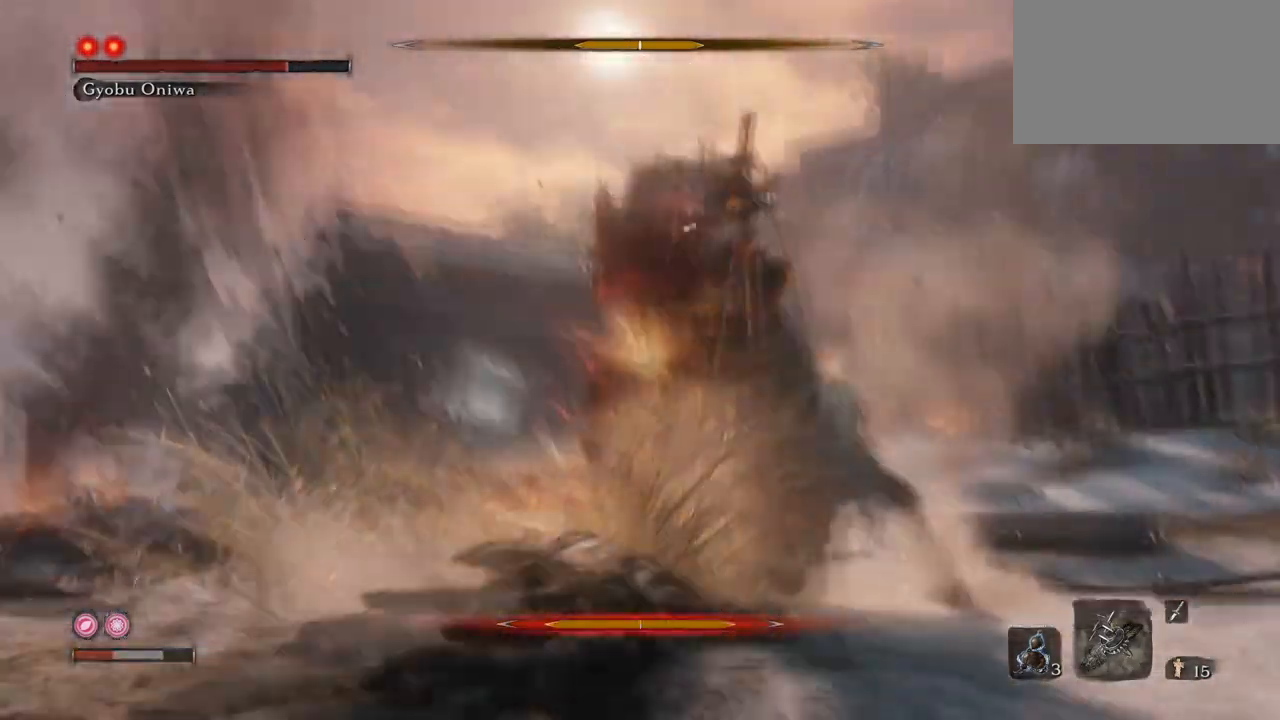
{"keys": ["q", "w"], "mouse": [], "events": [[50, "mouse_right", "up"], [267, "mouse_left", "down"], [367, "mouse_left", "up"]]}
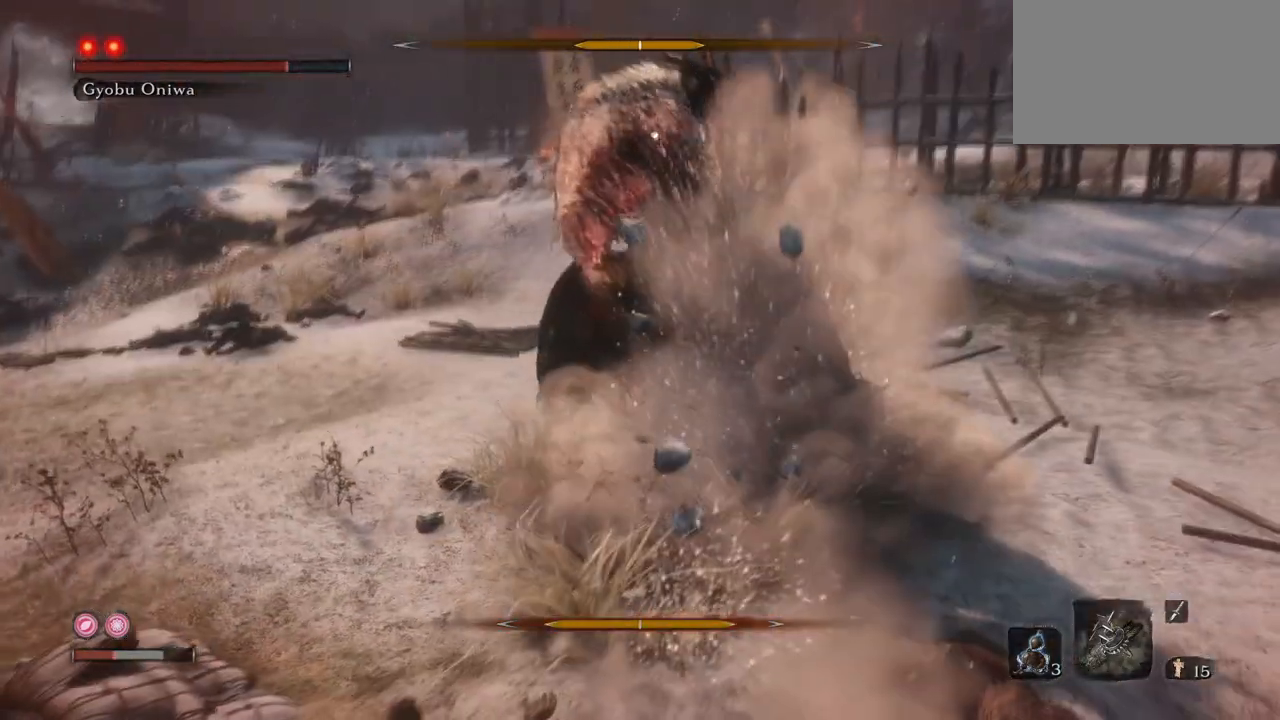
{"keys": ["q", "w"], "mouse": [], "events": [[50, "mouse_mb4", "down"], [50, "w", "up"], [133, "mouse_mb4", "up"], [183, "mouse_mb4", "down"], [283, "mouse_mb4", "up"], [434, "w", "down"]]}
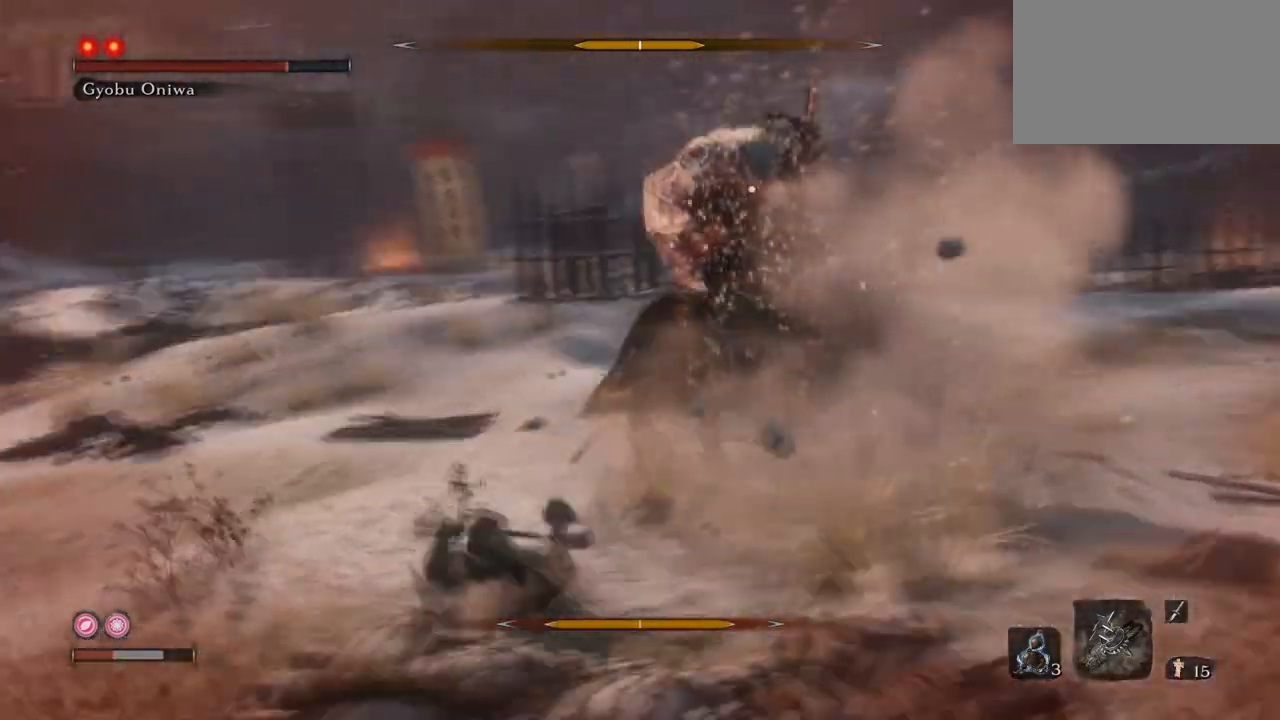
{"keys": ["w"], "mouse": [], "events": [[117, "q", "up"], [401, "mouse_left", "down"], [434, "mouse_left", "up"]]}
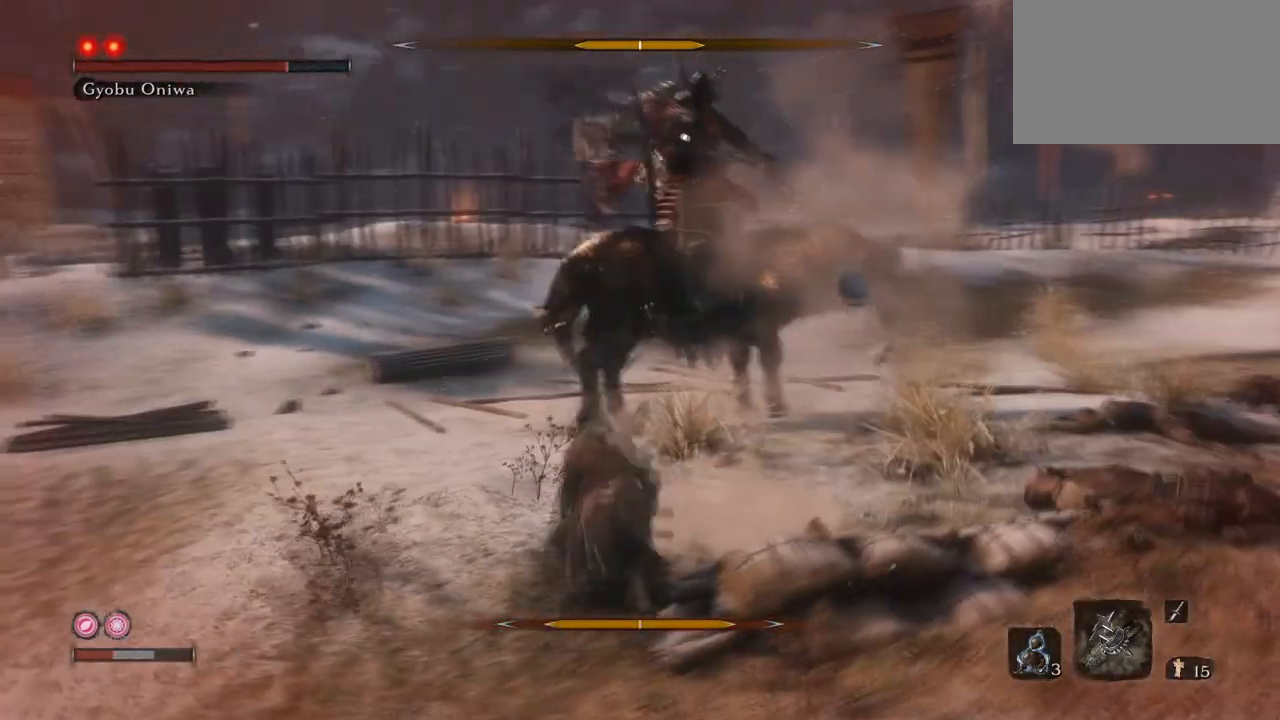
{"keys": ["w"], "mouse": ["left"], "events": [[33, "mouse_left", "down"], [167, "mouse_left", "up"], [217, "mouse_left", "down"], [317, "mouse_left", "up"], [417, "mouse_left", "down"]]}
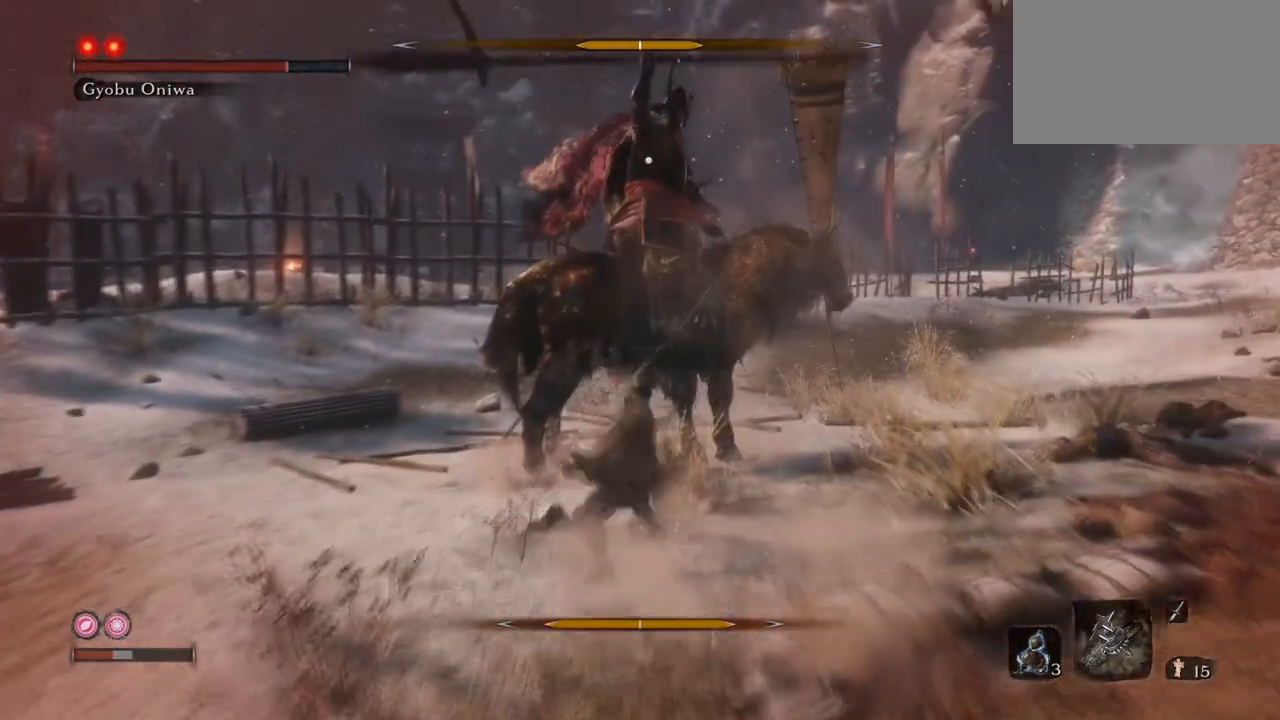
{"keys": ["w"], "mouse": ["left"], "events": [[50, "mouse_left", "up"], [150, "mouse_left", "down"], [234, "mouse_left", "up"], [284, "mouse_left", "down"], [434, "mouse_left", "up"], [467, "mouse_left", "down"]]}
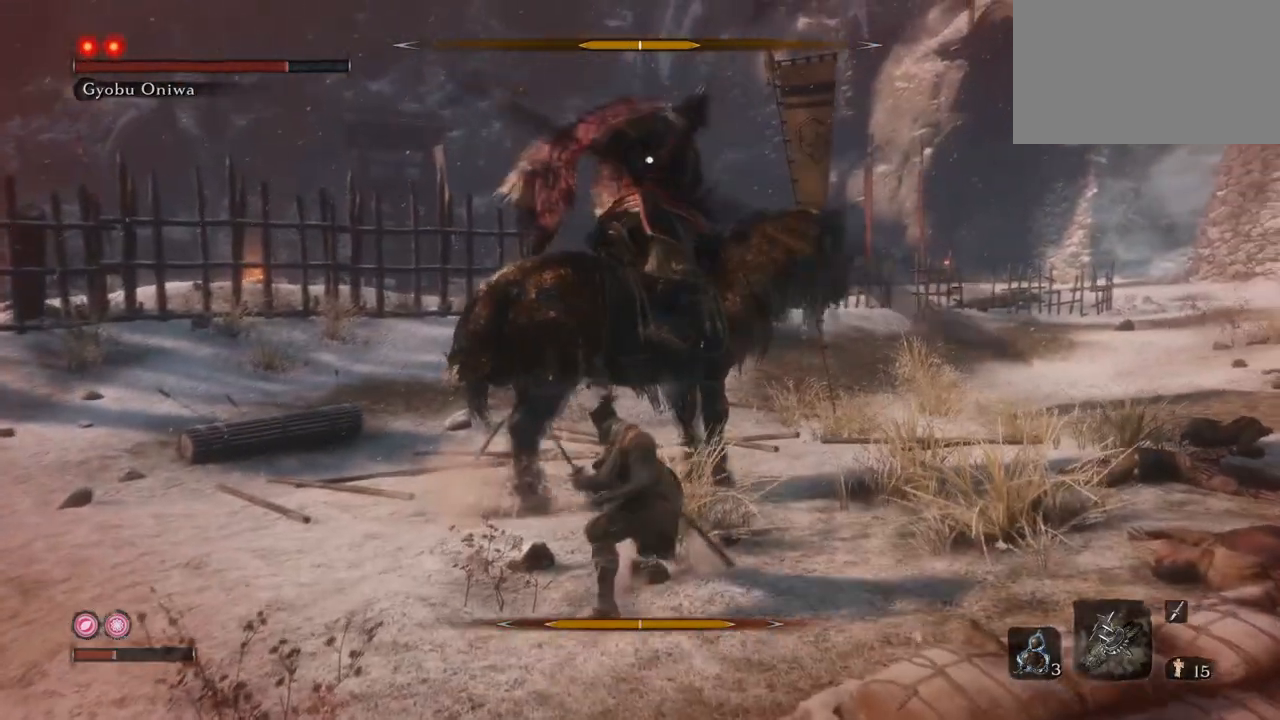
{"keys": ["w"], "mouse": [], "events": [[67, "mouse_left", "up"], [117, "mouse_left", "down"], [200, "mouse_left", "up"], [300, "mouse_left", "down"], [400, "mouse_left", "up"]]}
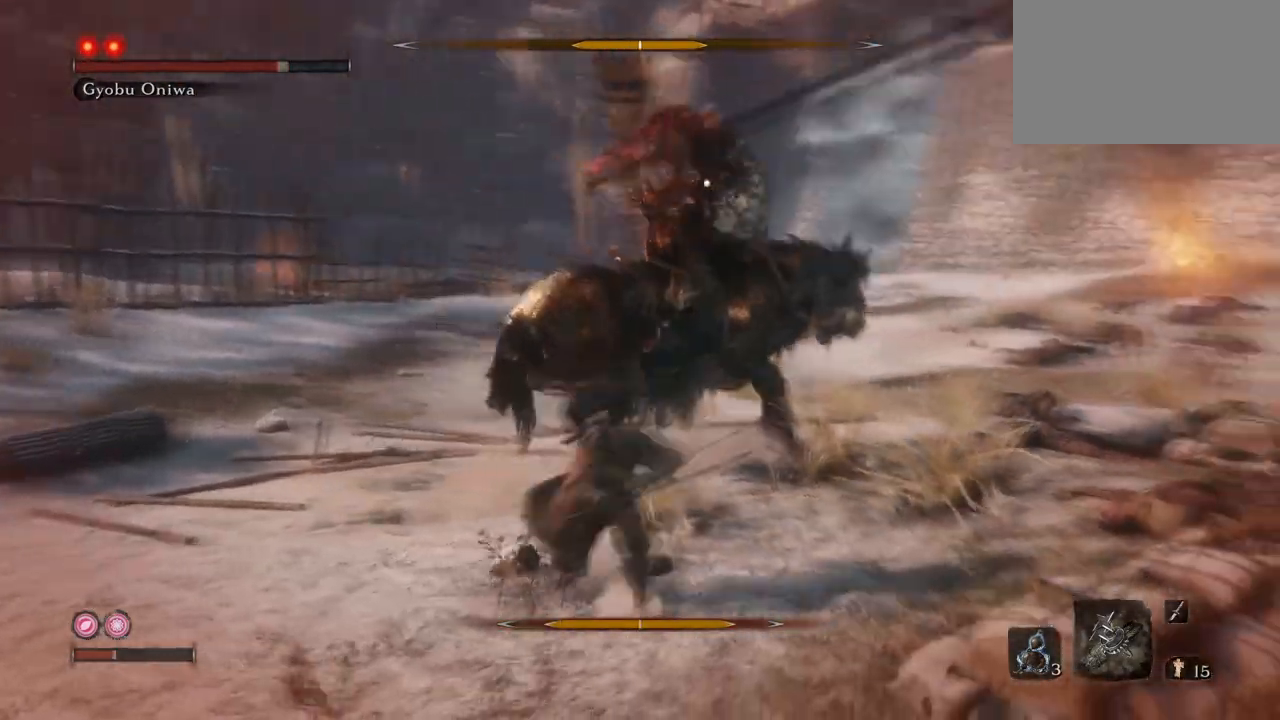
{"keys": ["q"], "mouse": [], "events": [[34, "q", "down"], [184, "w", "up"]]}
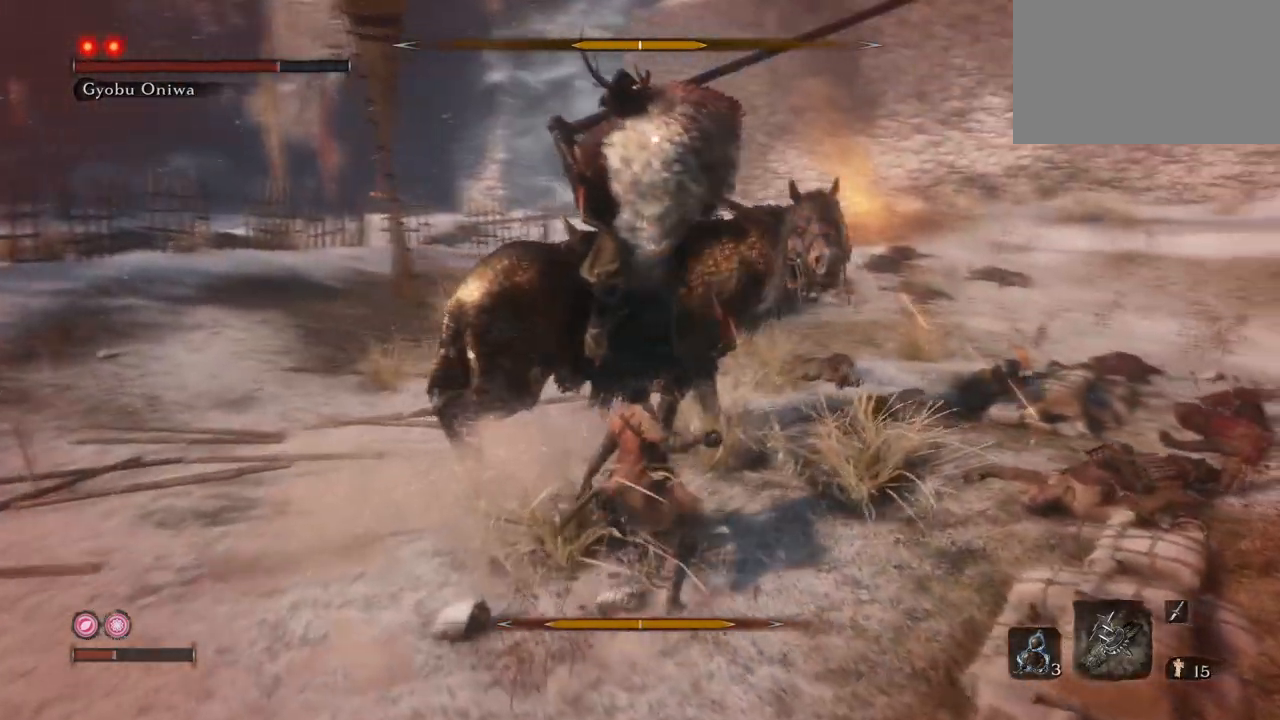
{"keys": ["q"], "mouse": ["right"], "events": [[233, "mouse_right", "down"]]}
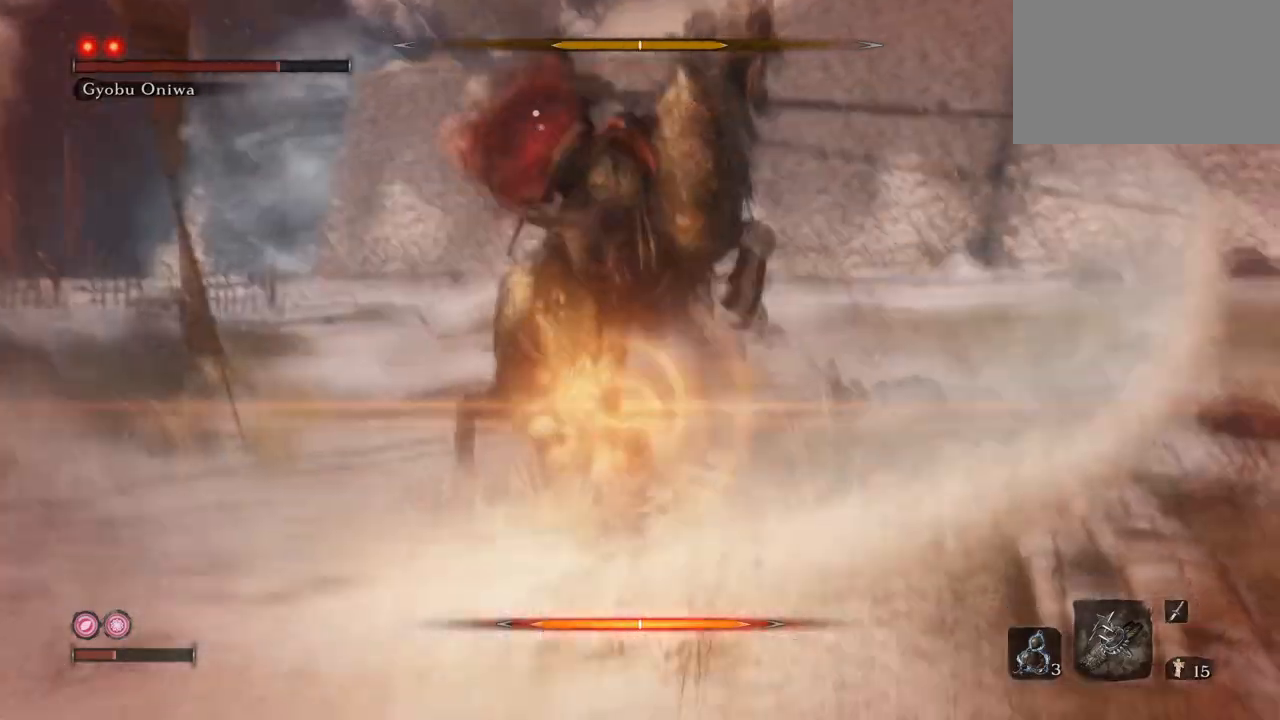
{"keys": ["q"], "mouse": [], "events": [[67, "mouse_right", "up"]]}
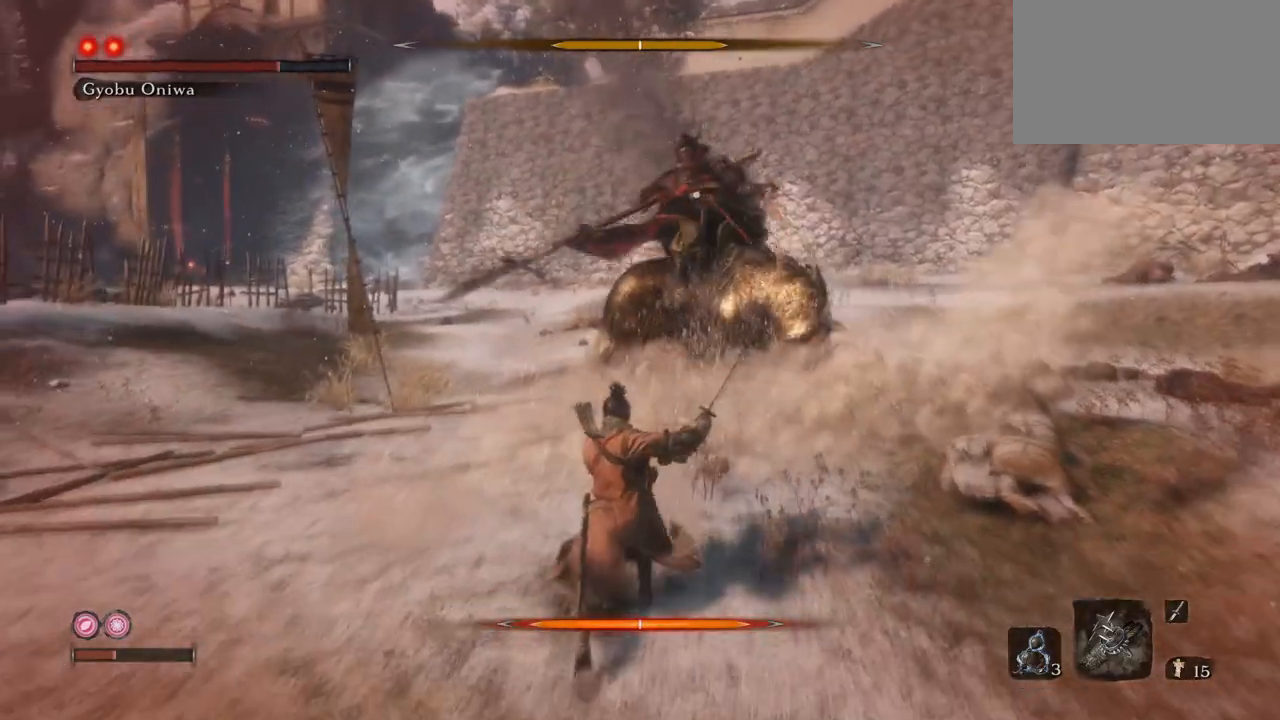
{"keys": ["q", "s"], "mouse": [], "events": [[33, "s", "down"], [83, "mouse_mb4", "down"], [267, "mouse_mb4", "up"]]}
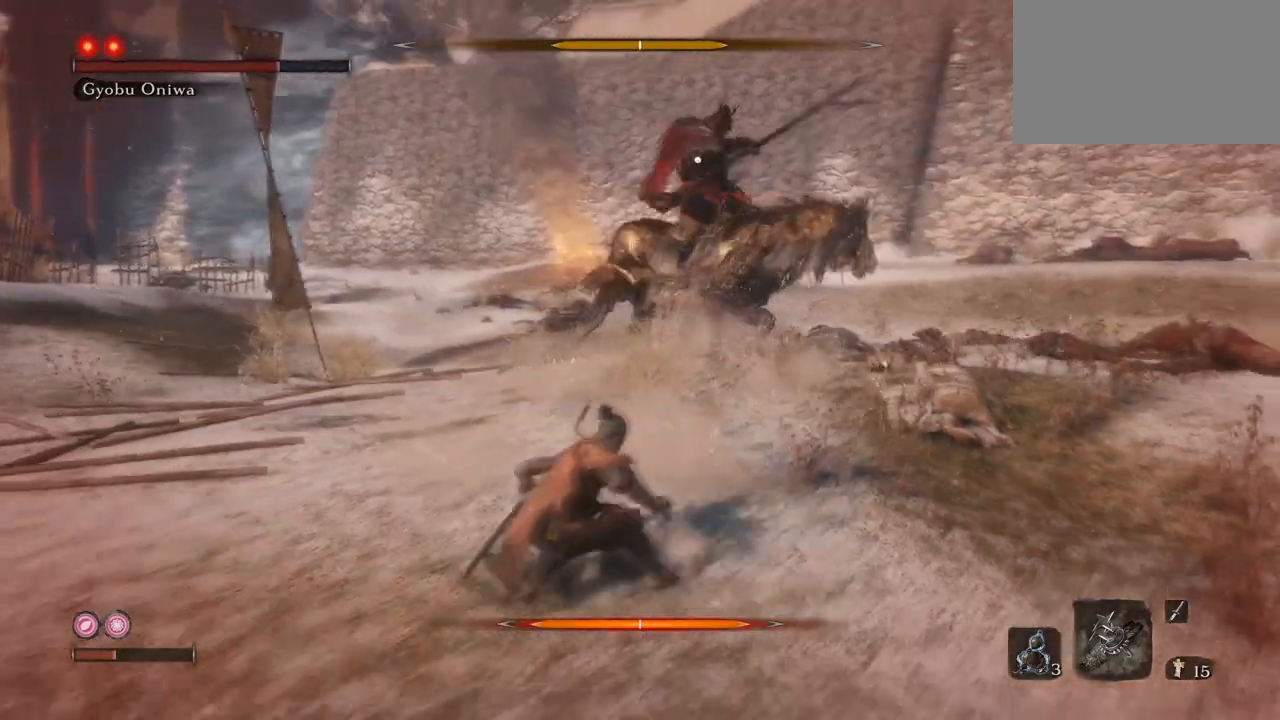
{"keys": ["q"], "mouse": [], "events": [[467, "s", "up"]]}